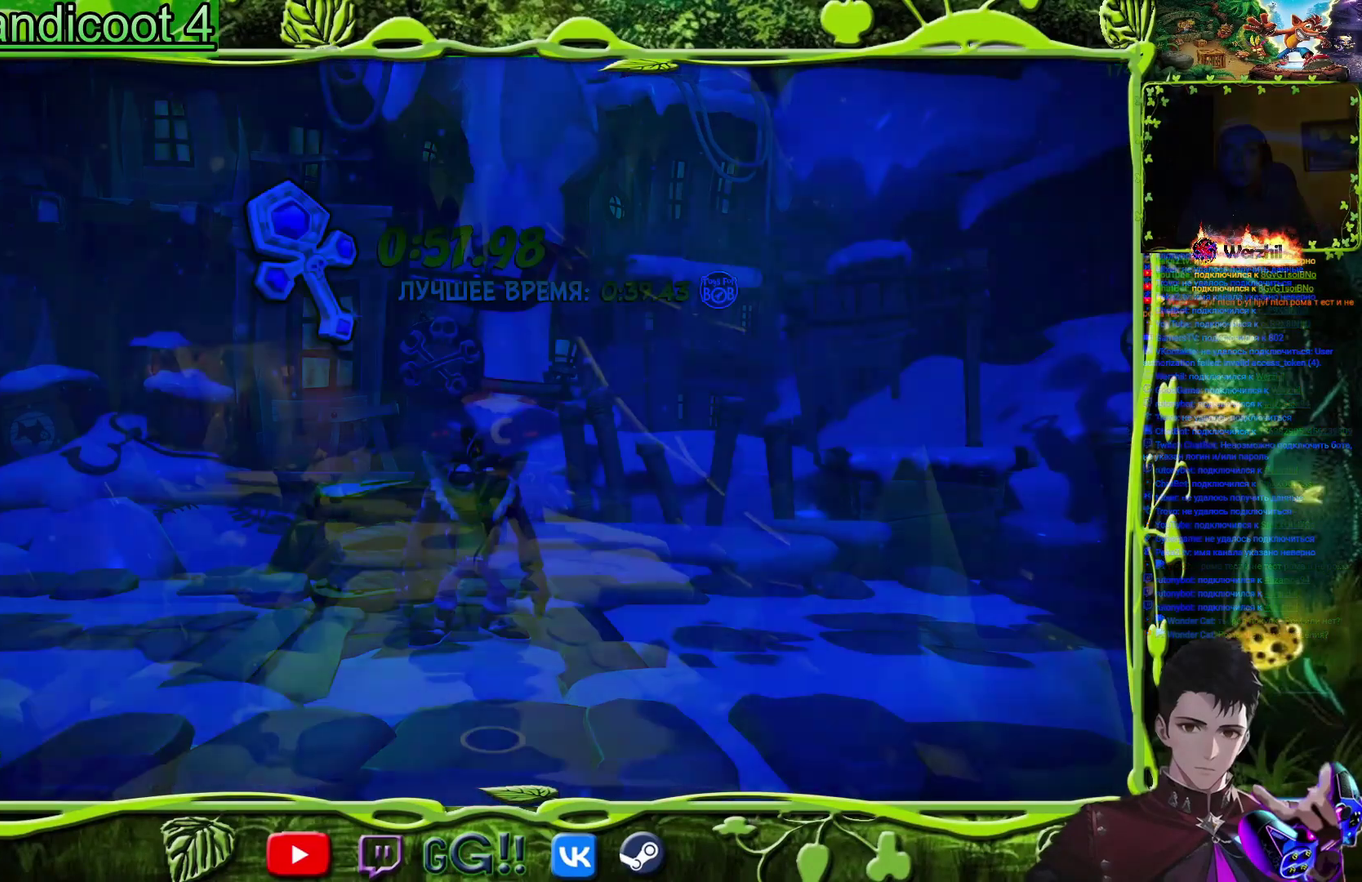
Gameplay with a controller (PlayStation layout); each line is a JSON object with the inputs held at the frame after it. "events" lists button and stick changes between this image and that frame as [ms after this image, input, new state], when the widget could be followed in between. Not read: L3 R3 left_stick right_stick.
{"buttons": ["DPAD_UP"], "events": [[417, "DPAD_UP", "down"]]}
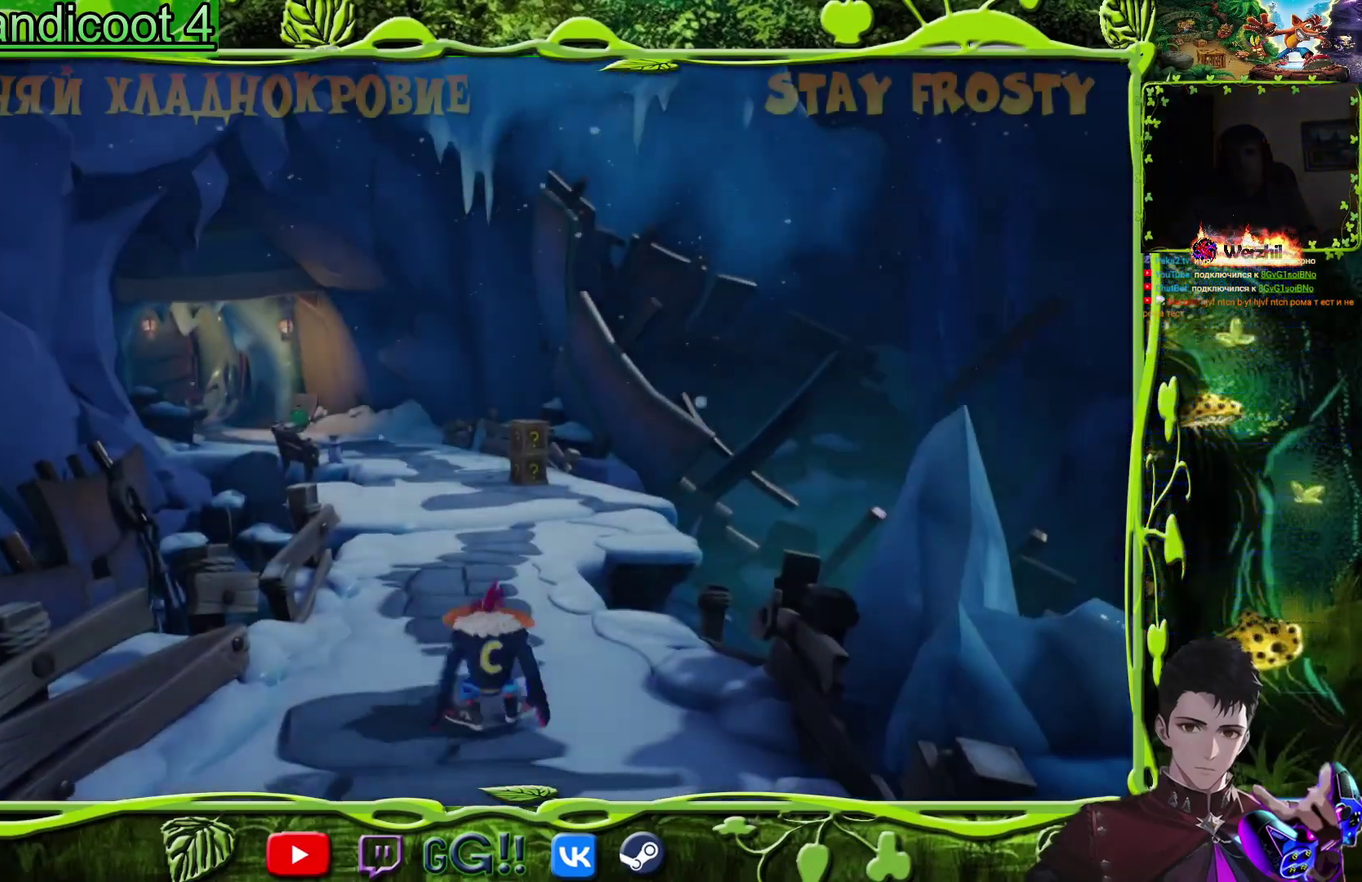
{"buttons": ["DPAD_UP"], "events": []}
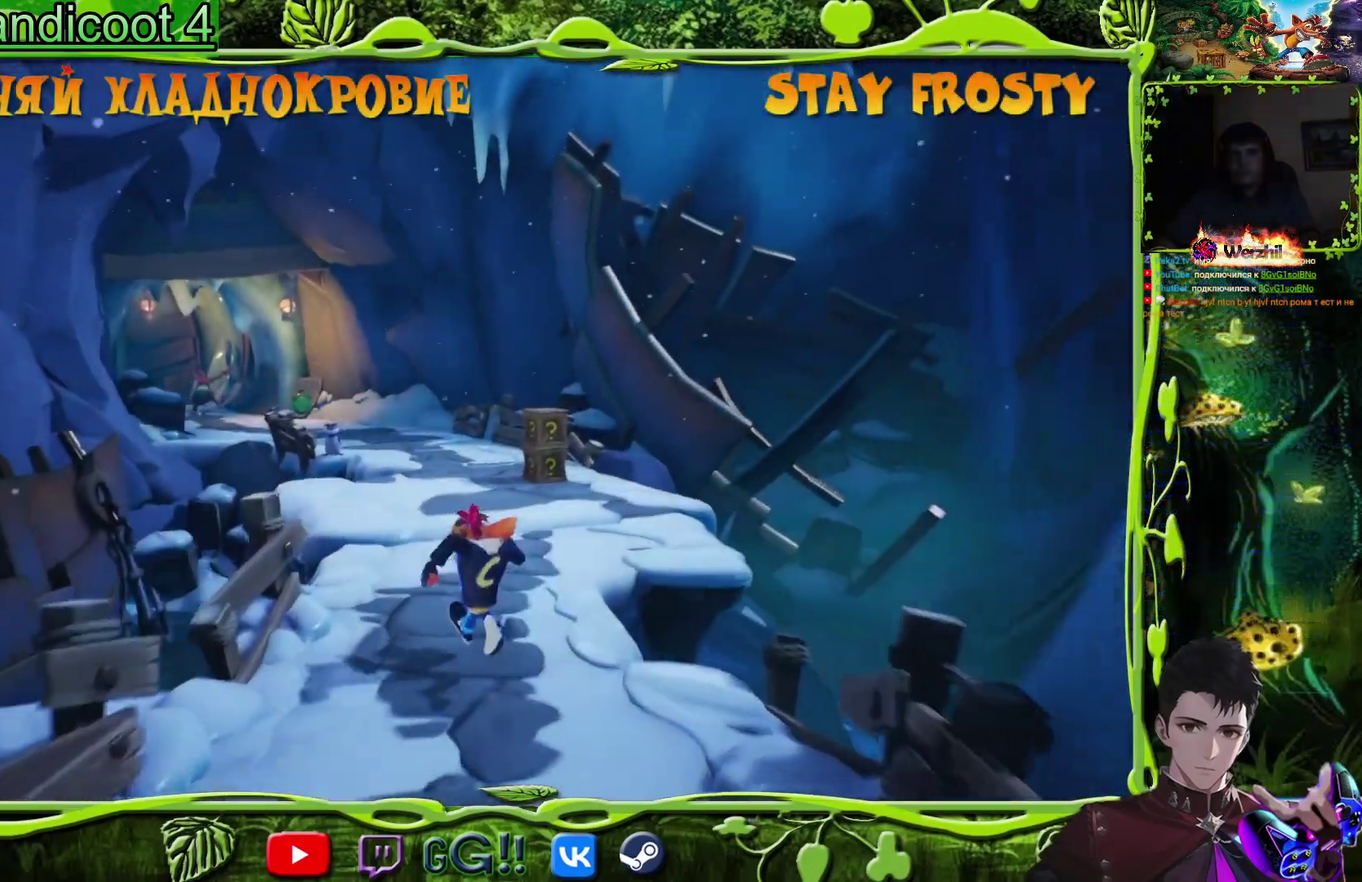
{"buttons": ["DPAD_UP"], "events": []}
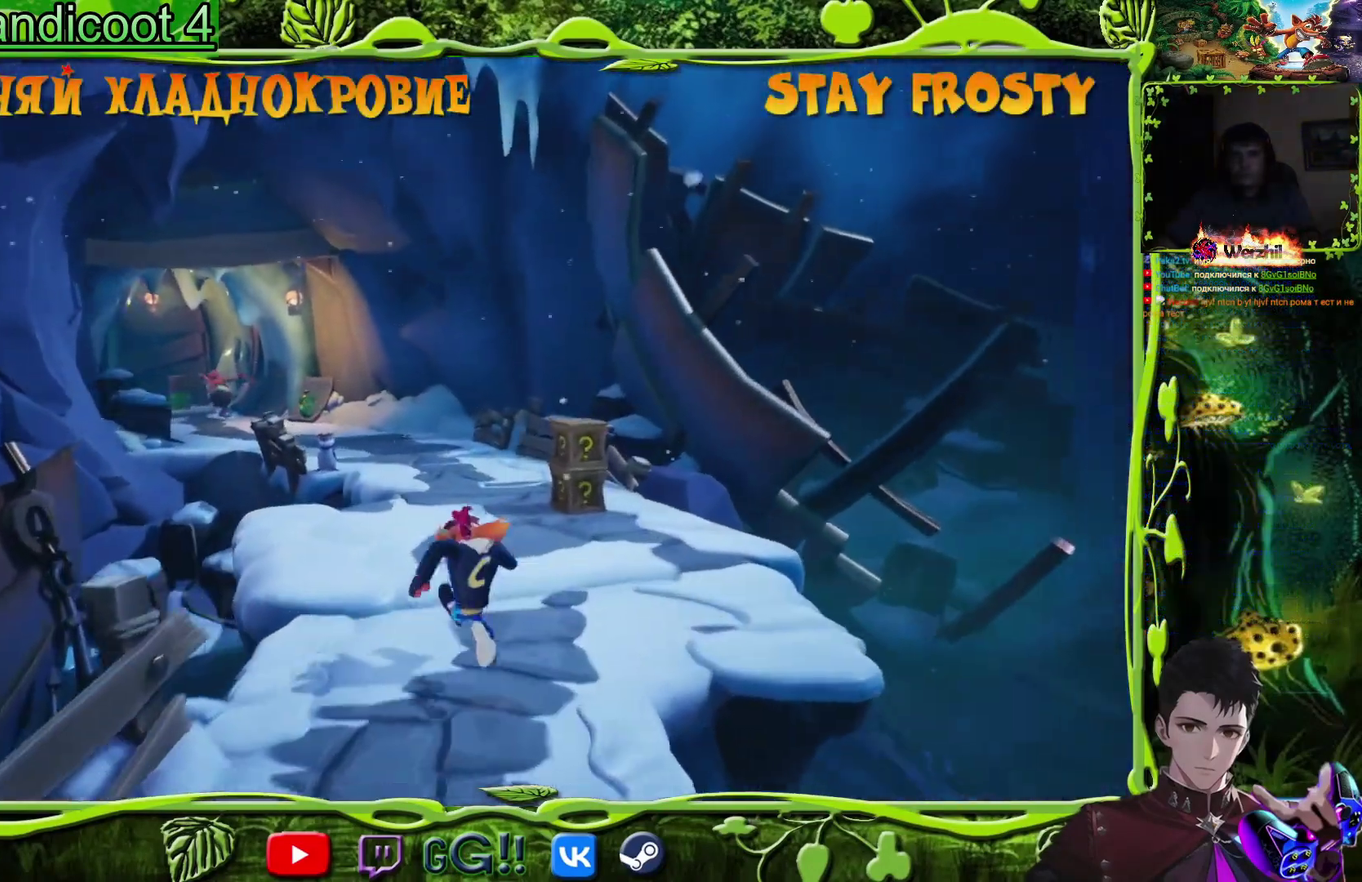
{"buttons": ["SQUARE", "DPAD_UP"], "events": [[250, "CIRCLE", "down"], [334, "CIRCLE", "up"], [484, "SQUARE", "down"]]}
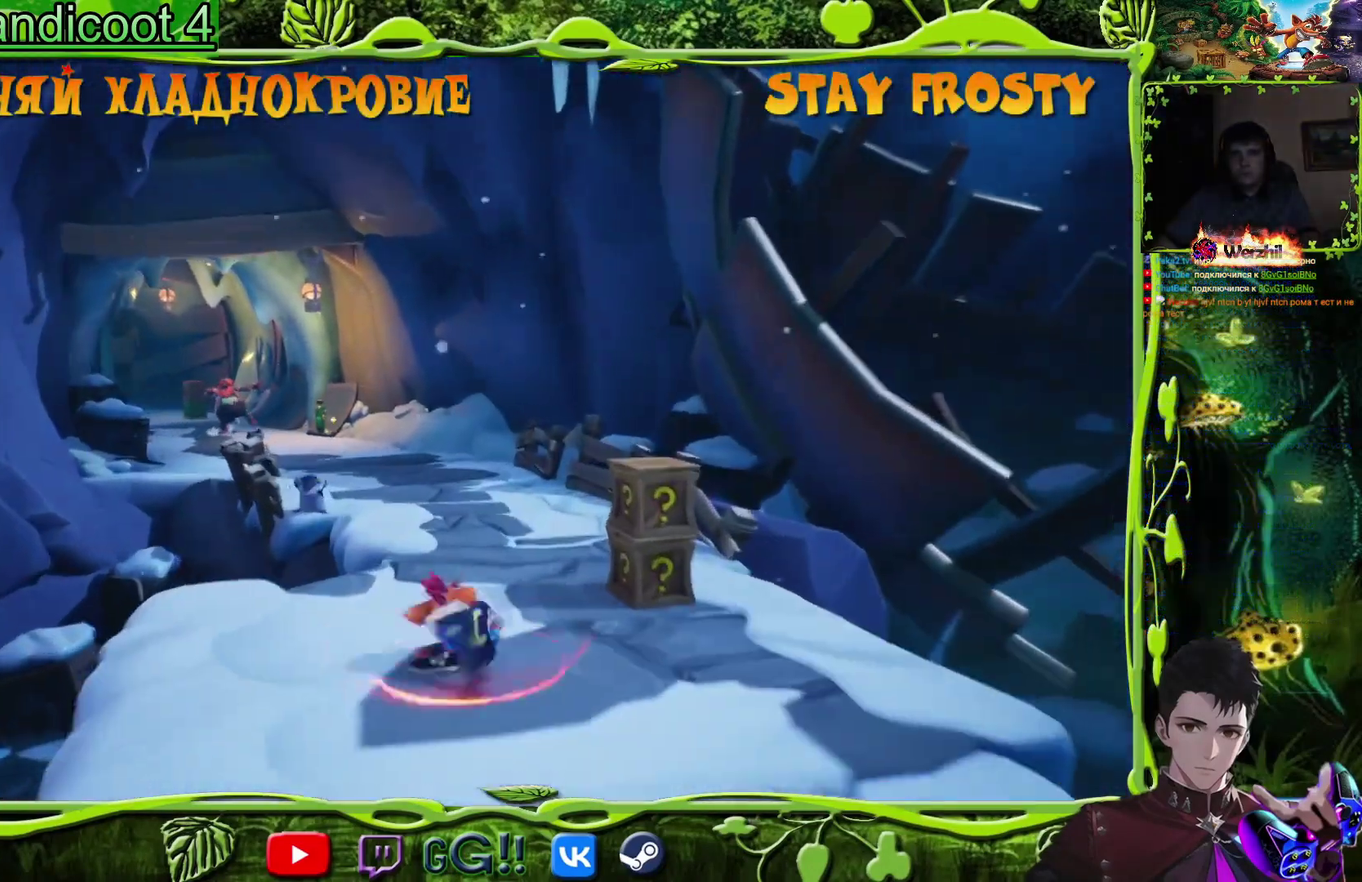
{"buttons": ["DPAD_UP"], "events": [[100, "SQUARE", "up"], [333, "SQUARE", "down"], [450, "SQUARE", "up"]]}
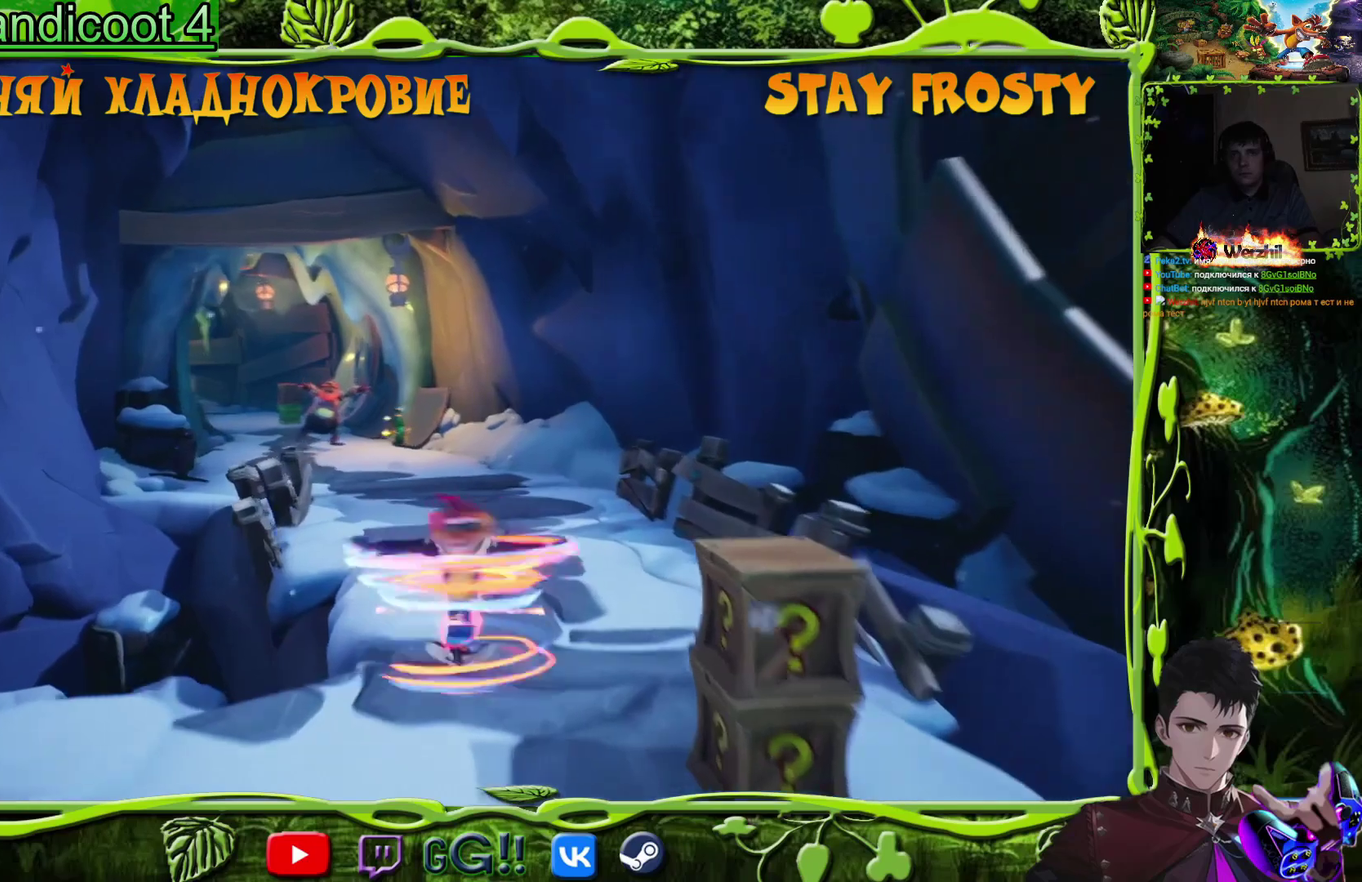
{"buttons": ["DPAD_UP"], "events": [[150, "SQUARE", "down"], [250, "SQUARE", "up"]]}
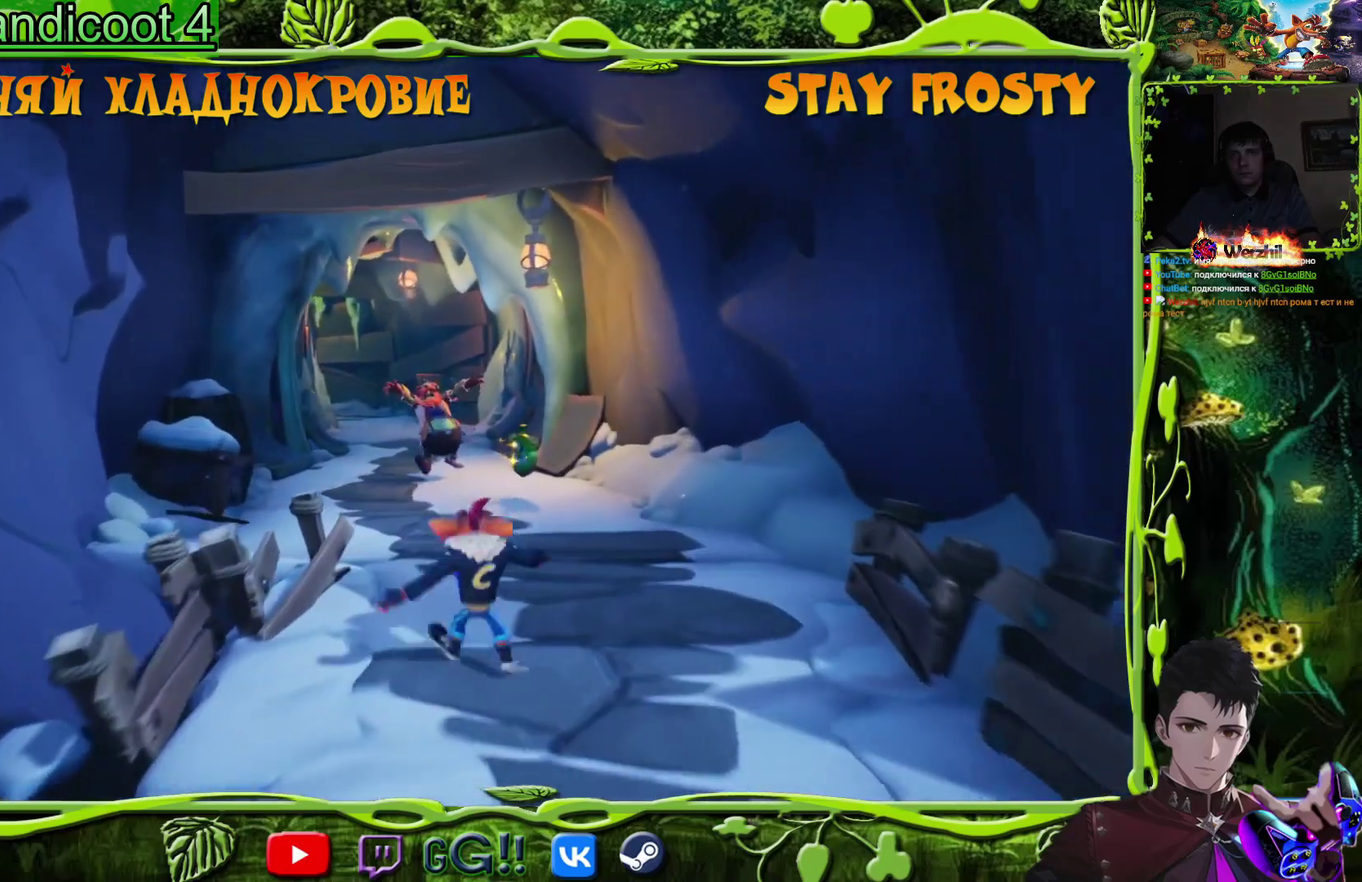
{"buttons": ["DPAD_UP"], "events": [[51, "DPAD_RIGHT", "down"], [234, "DPAD_RIGHT", "up"]]}
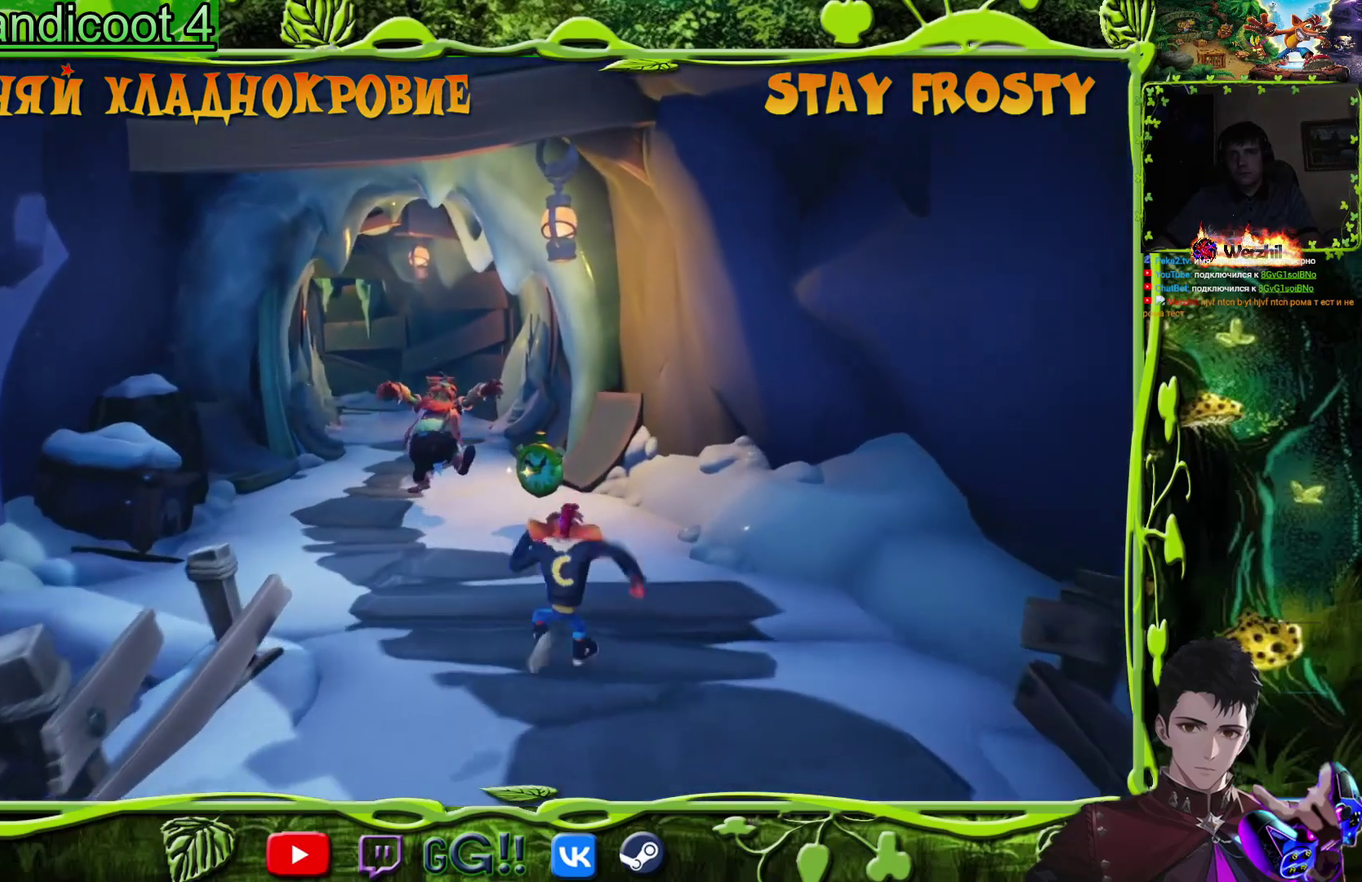
{"buttons": ["CIRCLE", "DPAD_UP"], "events": [[501, "CIRCLE", "down"]]}
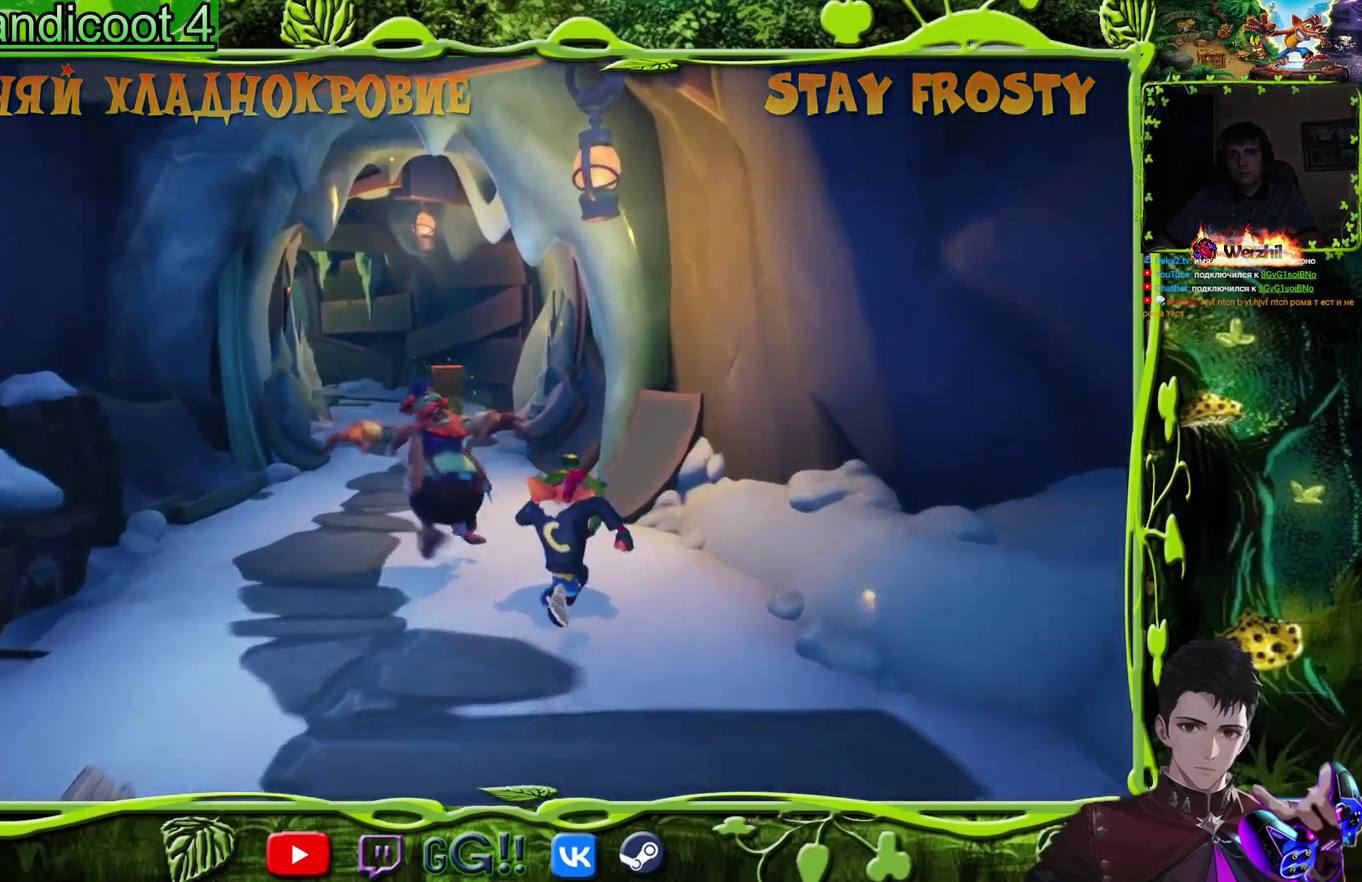
{"buttons": ["DPAD_UP"], "events": [[166, "CIRCLE", "up"], [283, "SQUARE", "down"], [433, "SQUARE", "up"]]}
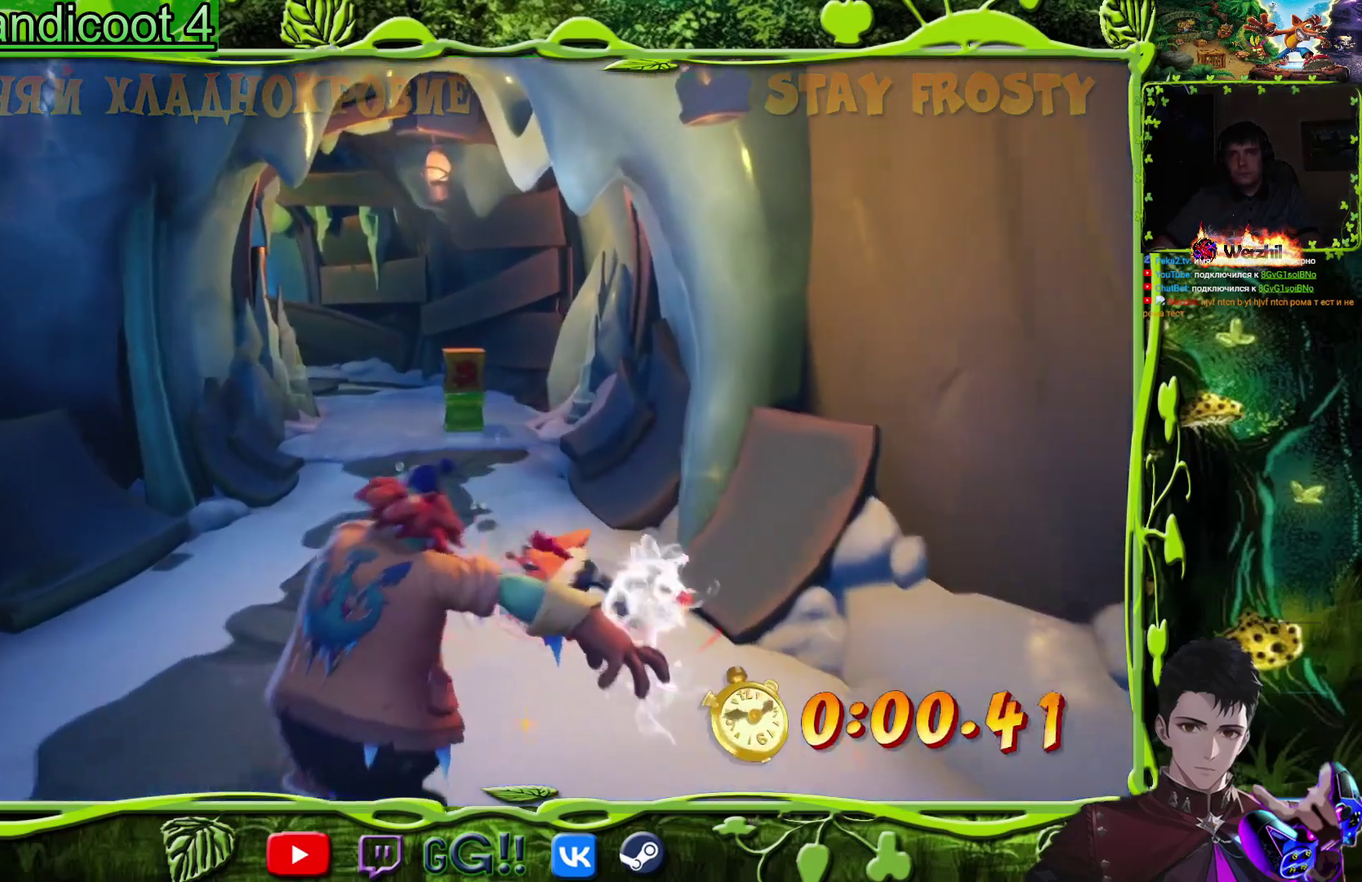
{"buttons": ["SQUARE", "DPAD_UP"], "events": [[133, "SQUARE", "down"], [150, "DPAD_LEFT", "down"], [234, "DPAD_LEFT", "up"], [267, "SQUARE", "up"], [467, "SQUARE", "down"]]}
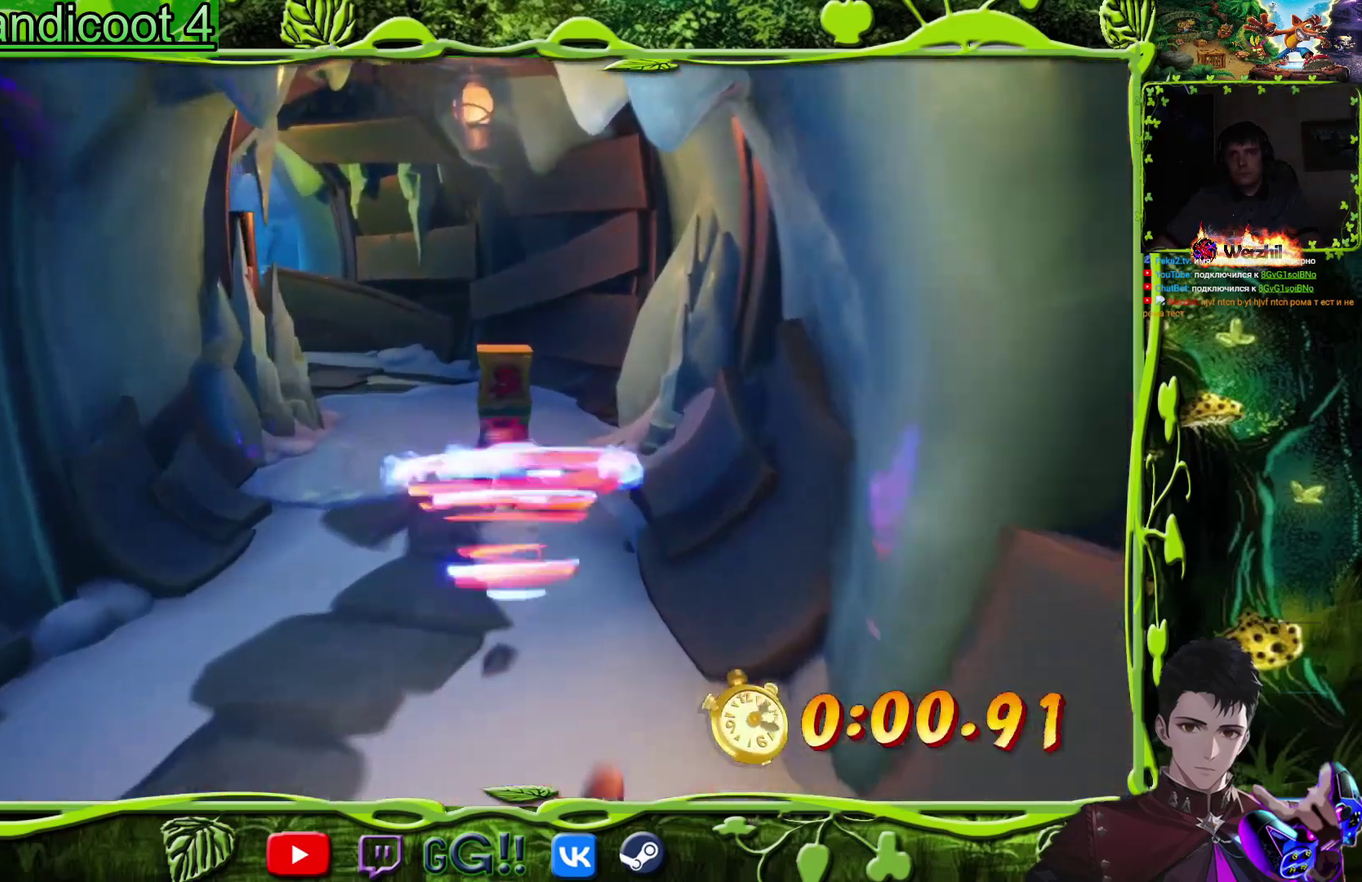
{"buttons": ["DPAD_UP"], "events": [[34, "SQUARE", "up"], [217, "CROSS", "down"], [351, "SQUARE", "down"], [368, "CROSS", "up"], [451, "SQUARE", "up"]]}
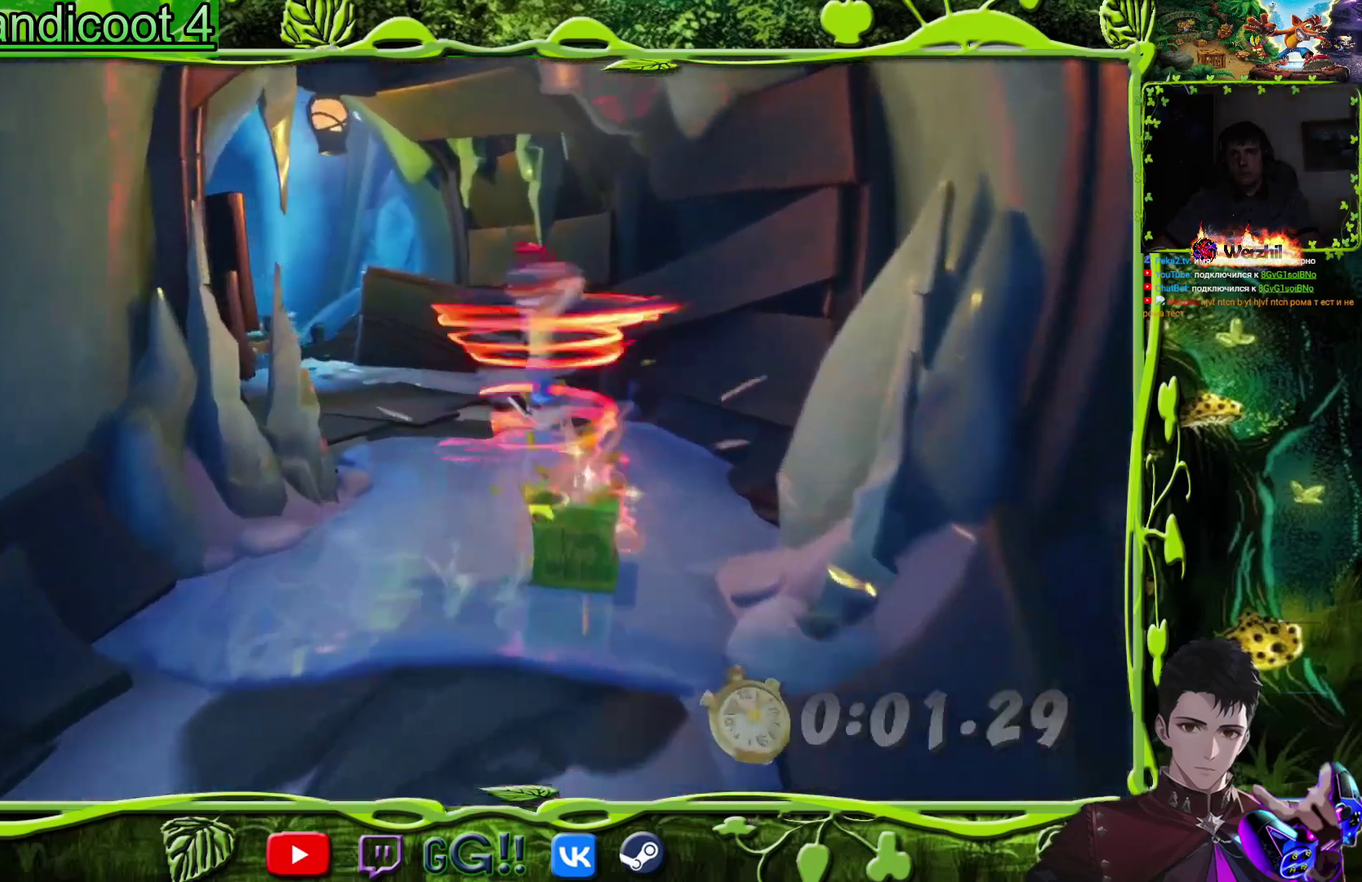
{"buttons": ["CIRCLE", "DPAD_UP"], "events": [[117, "DPAD_LEFT", "down"], [417, "DPAD_LEFT", "up"], [501, "CIRCLE", "down"]]}
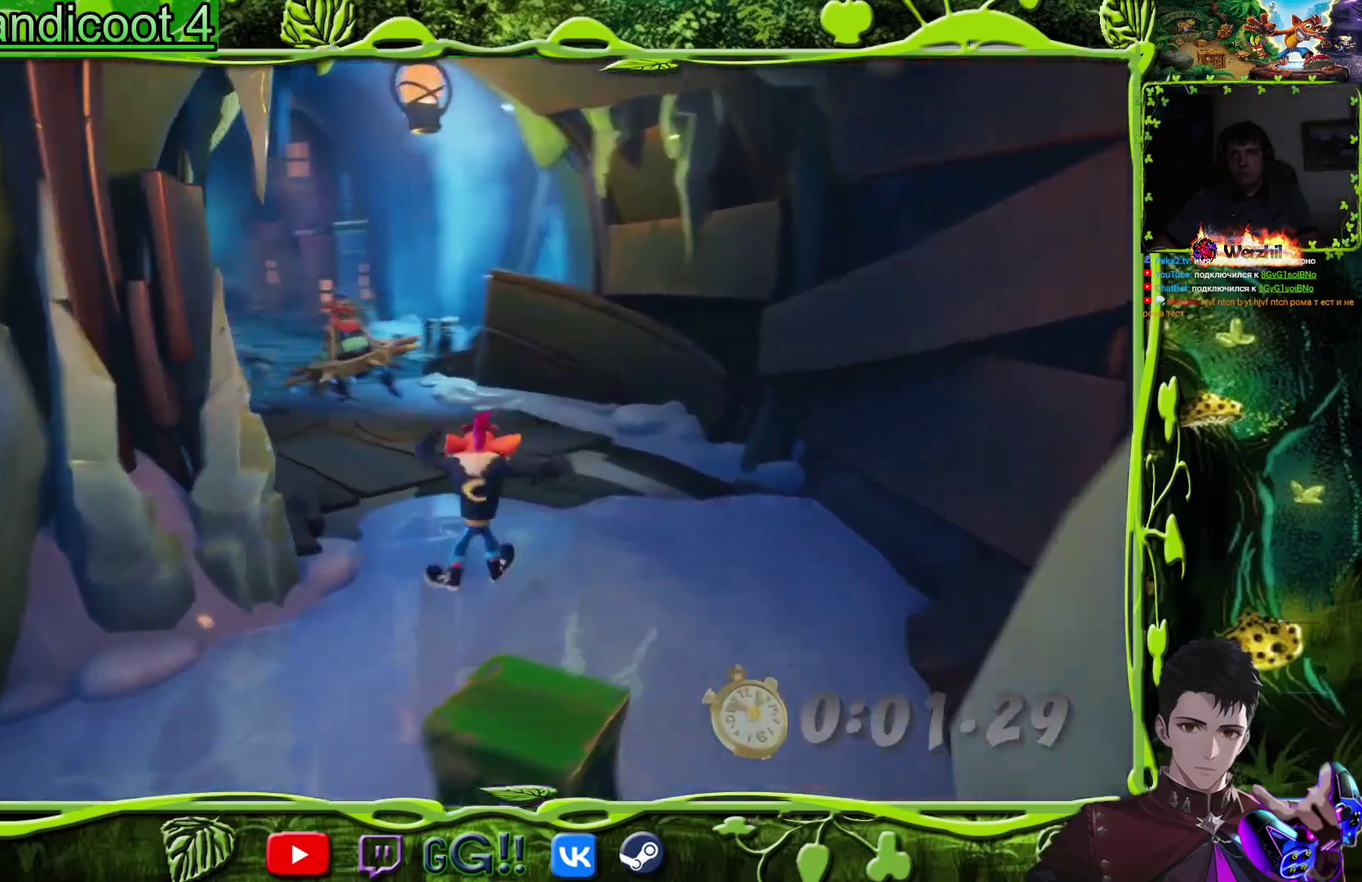
{"buttons": ["DPAD_UP", "DPAD_LEFT"], "events": [[133, "CIRCLE", "up"], [150, "DPAD_LEFT", "down"], [250, "SQUARE", "down"], [400, "SQUARE", "up"]]}
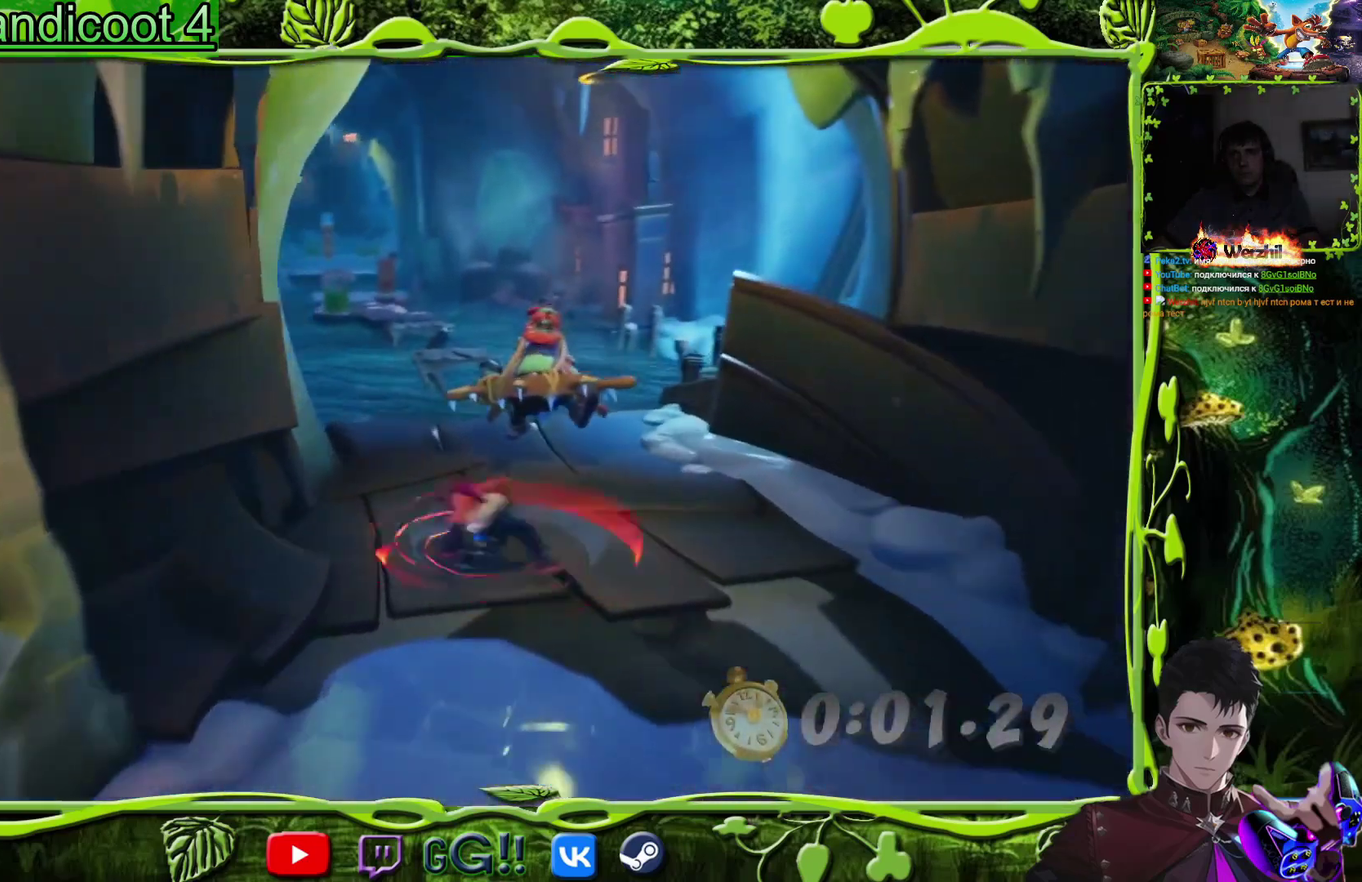
{"buttons": ["SQUARE", "DPAD_UP"], "events": [[100, "DPAD_LEFT", "up"], [117, "SQUARE", "down"], [267, "SQUARE", "up"], [467, "SQUARE", "down"]]}
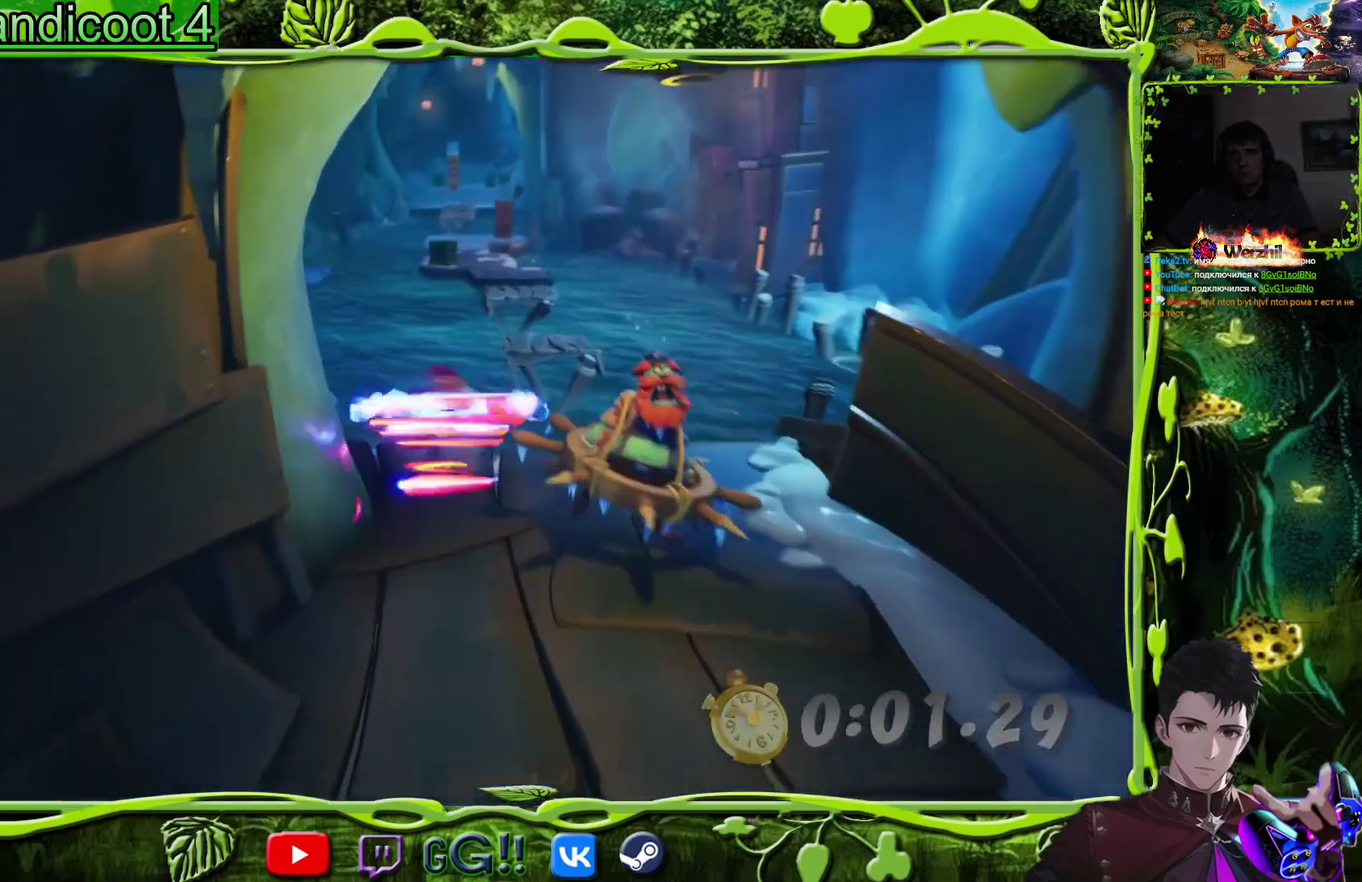
{"buttons": ["CROSS", "DPAD_UP"], "events": [[51, "SQUARE", "up"], [117, "DPAD_RIGHT", "down"], [134, "CROSS", "down"], [334, "DPAD_RIGHT", "up"]]}
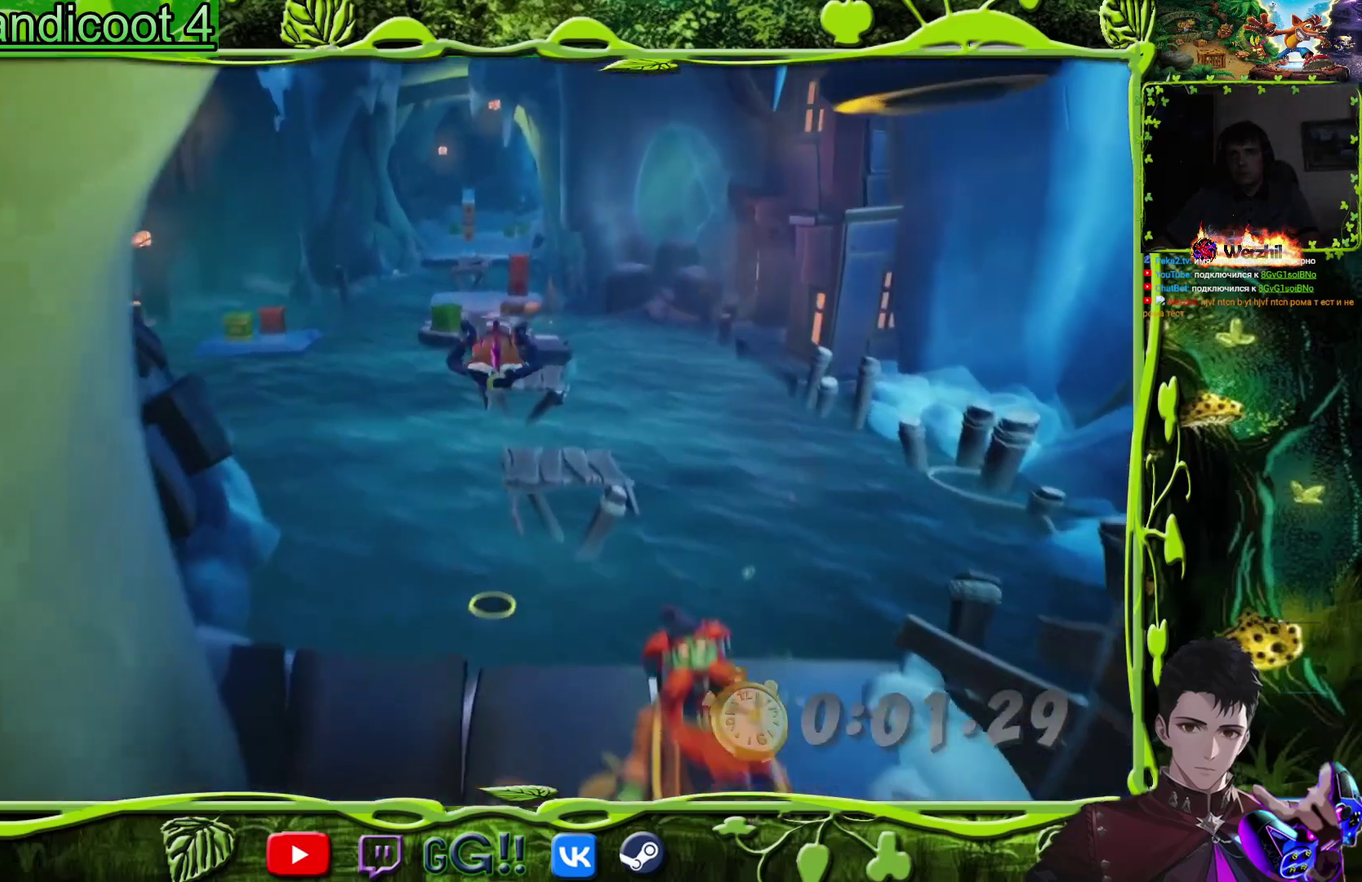
{"buttons": ["DPAD_UP", "DPAD_LEFT"], "events": [[267, "CROSS", "up"], [501, "DPAD_LEFT", "down"]]}
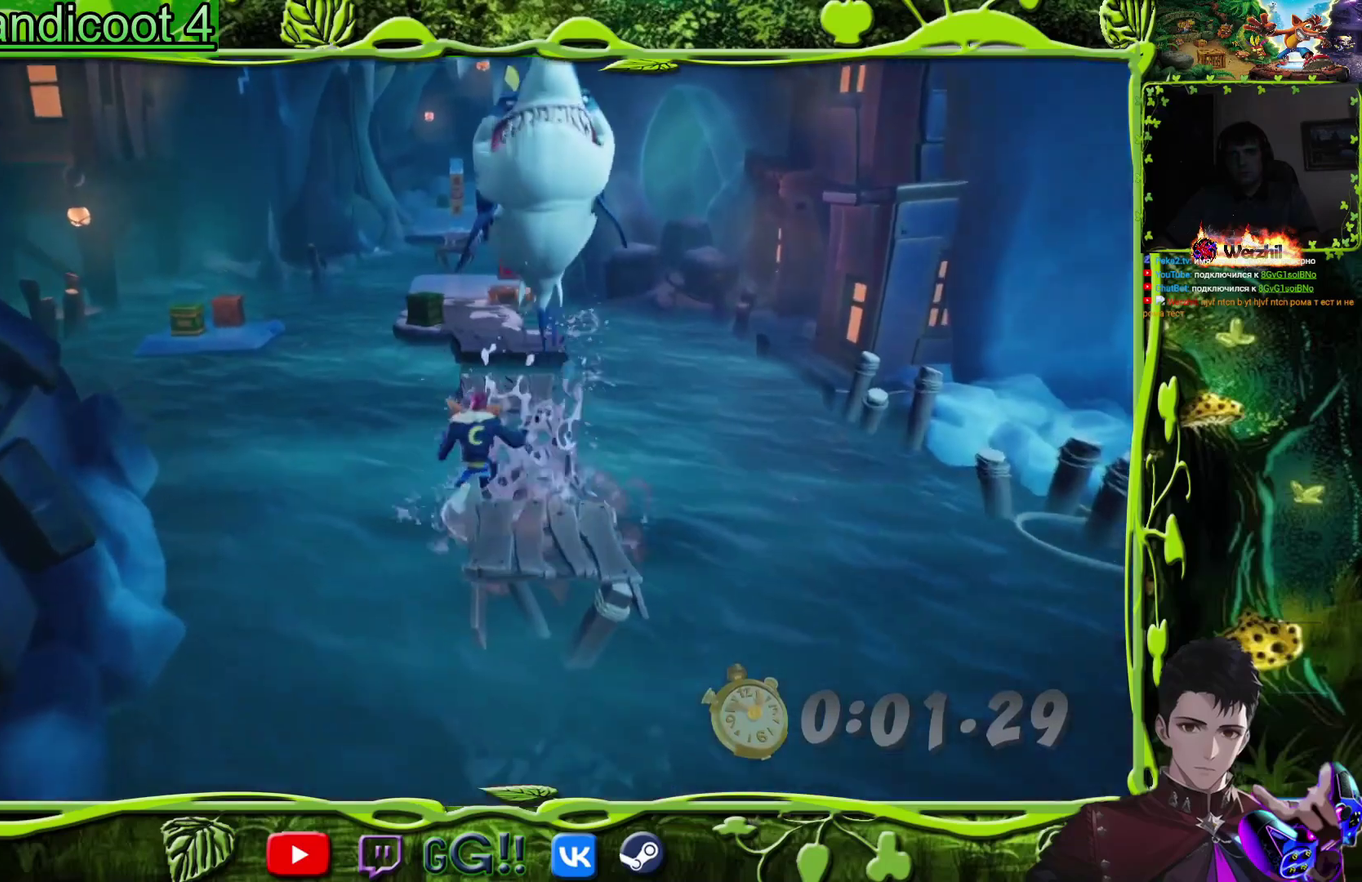
{"buttons": ["CROSS", "DPAD_UP", "DPAD_RIGHT"], "events": [[50, "CROSS", "down"], [166, "DPAD_LEFT", "up"], [216, "DPAD_RIGHT", "down"]]}
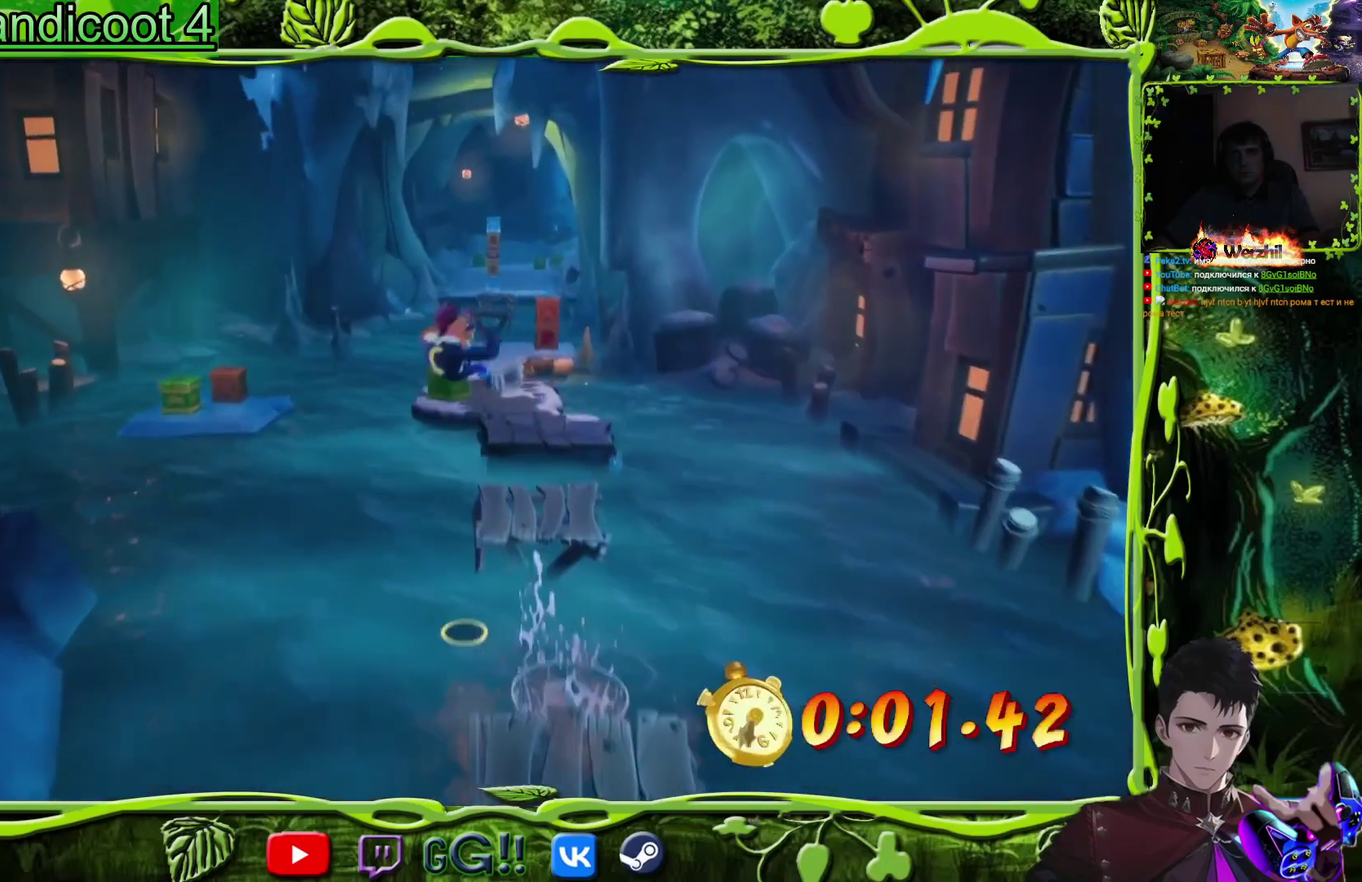
{"buttons": ["CROSS", "DPAD_UP"], "events": [[33, "CROSS", "up"], [33, "DPAD_RIGHT", "up"], [384, "CROSS", "down"]]}
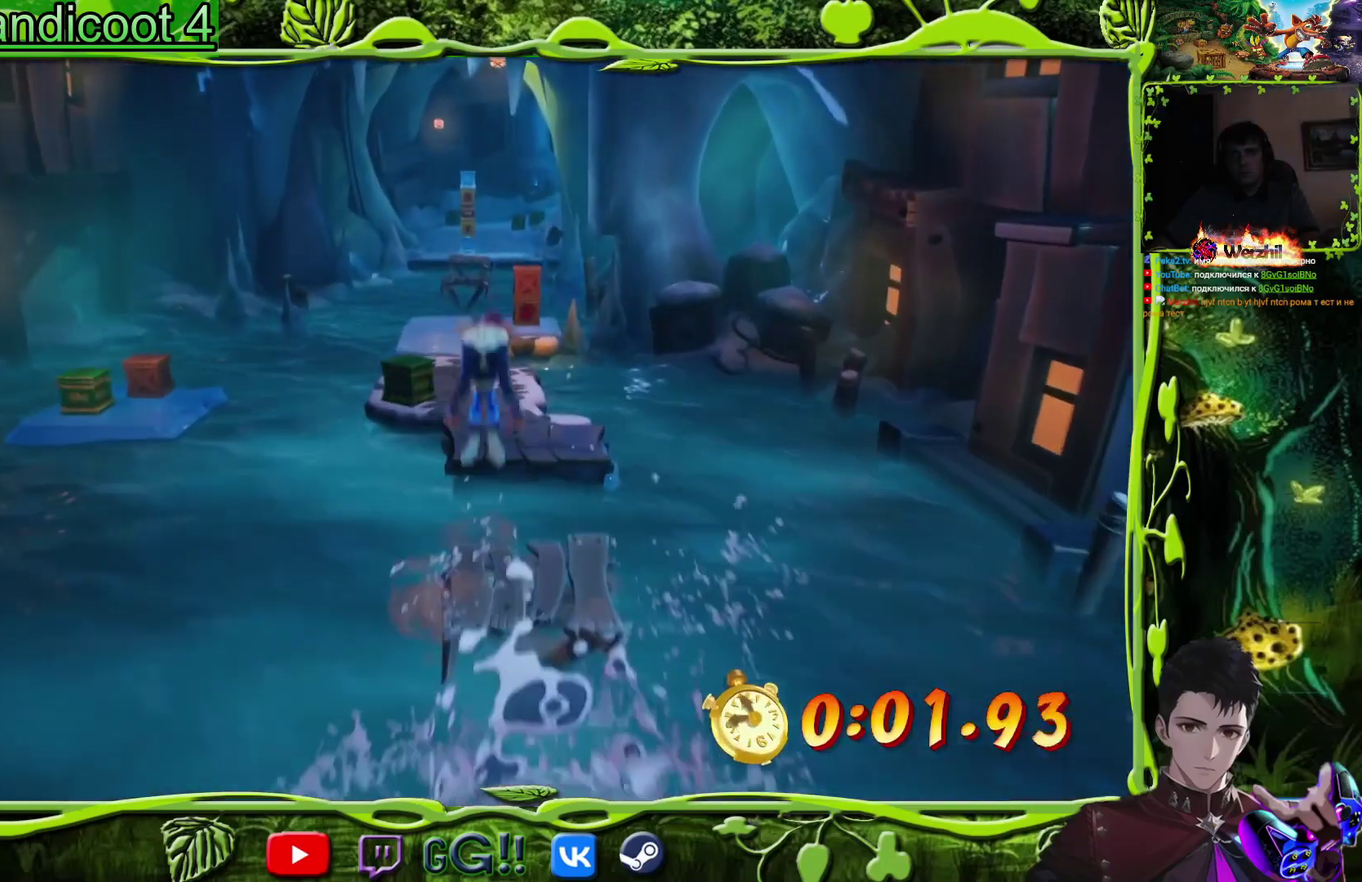
{"buttons": ["DPAD_UP"], "events": [[266, "CROSS", "up"]]}
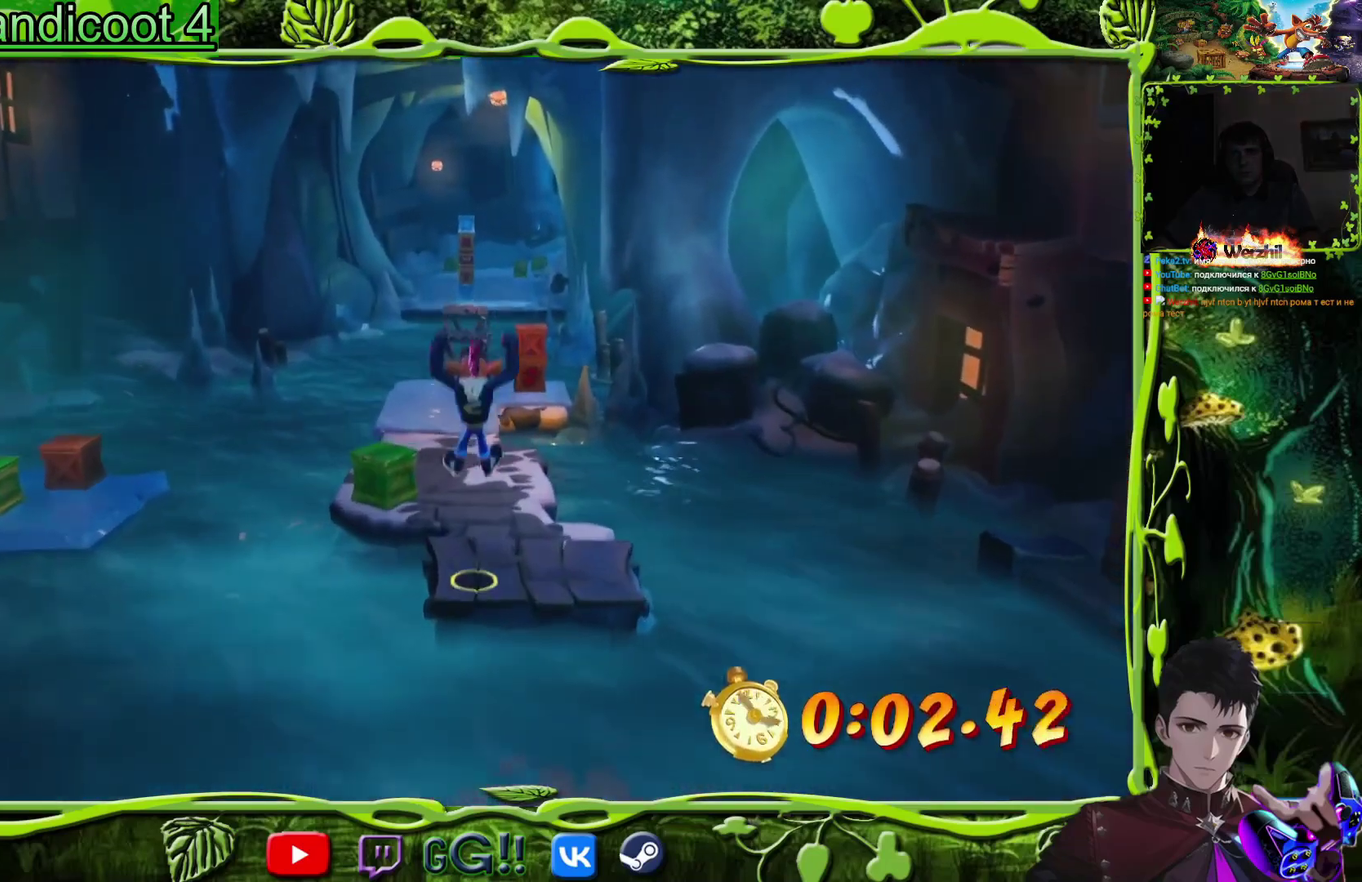
{"buttons": ["SQUARE", "DPAD_UP"], "events": [[267, "DPAD_RIGHT", "down"], [350, "DPAD_RIGHT", "up"], [400, "SQUARE", "down"]]}
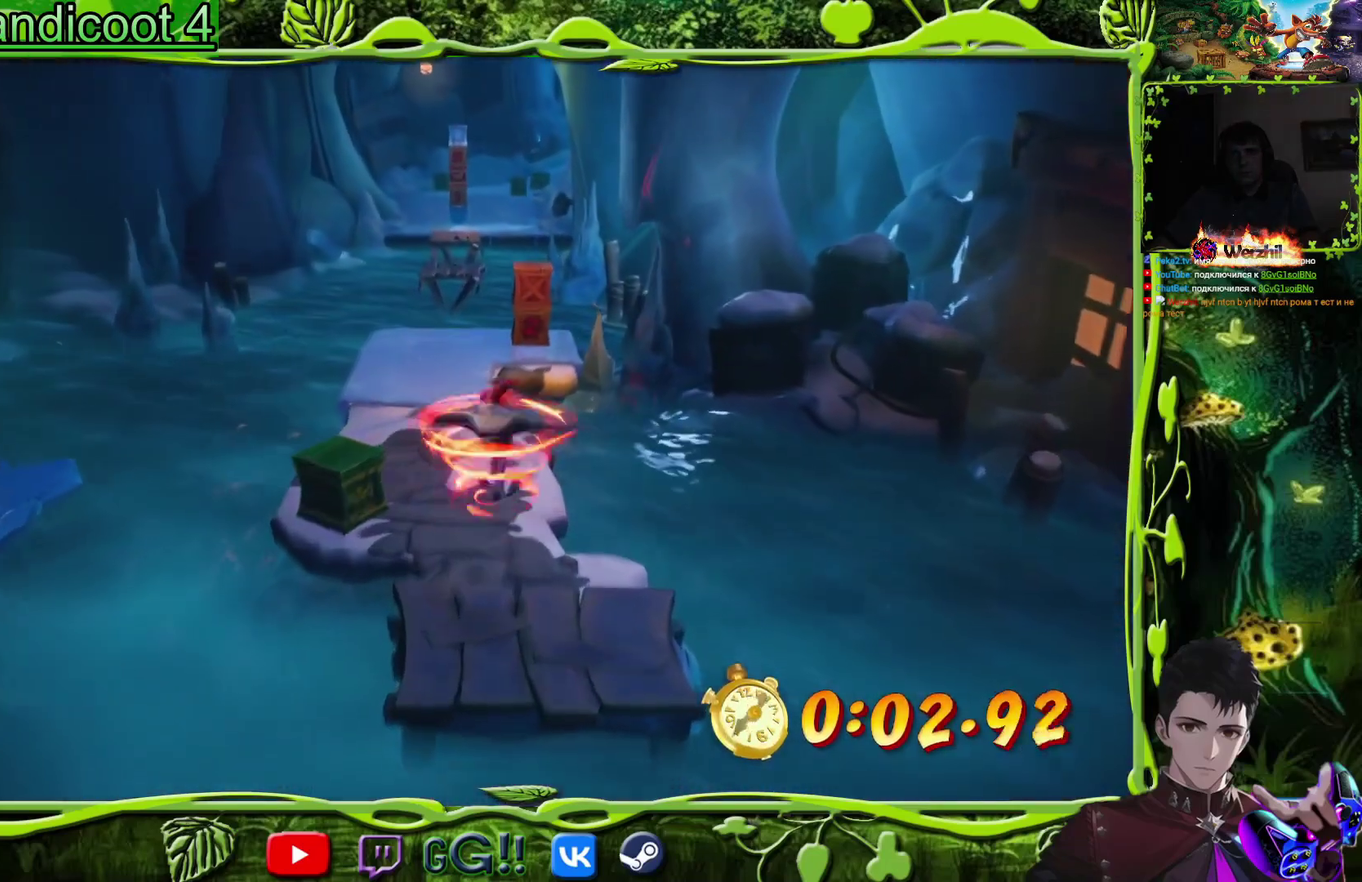
{"buttons": ["DPAD_UP"], "events": [[50, "SQUARE", "up"], [200, "CROSS", "down"], [467, "CROSS", "up"]]}
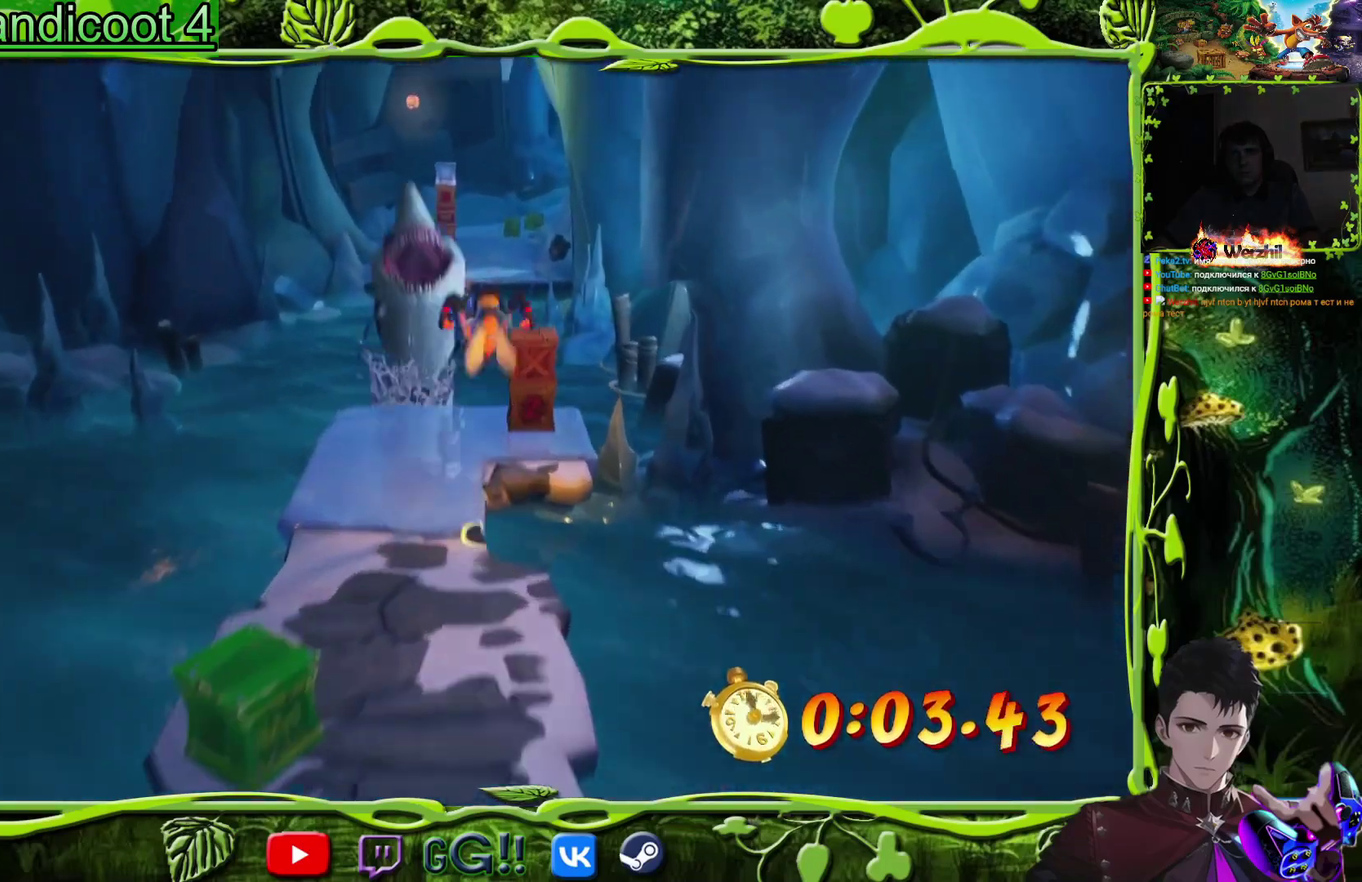
{"buttons": ["SQUARE", "DPAD_UP"], "events": [[33, "DPAD_RIGHT", "down"], [117, "DPAD_RIGHT", "up"], [334, "SQUARE", "down"]]}
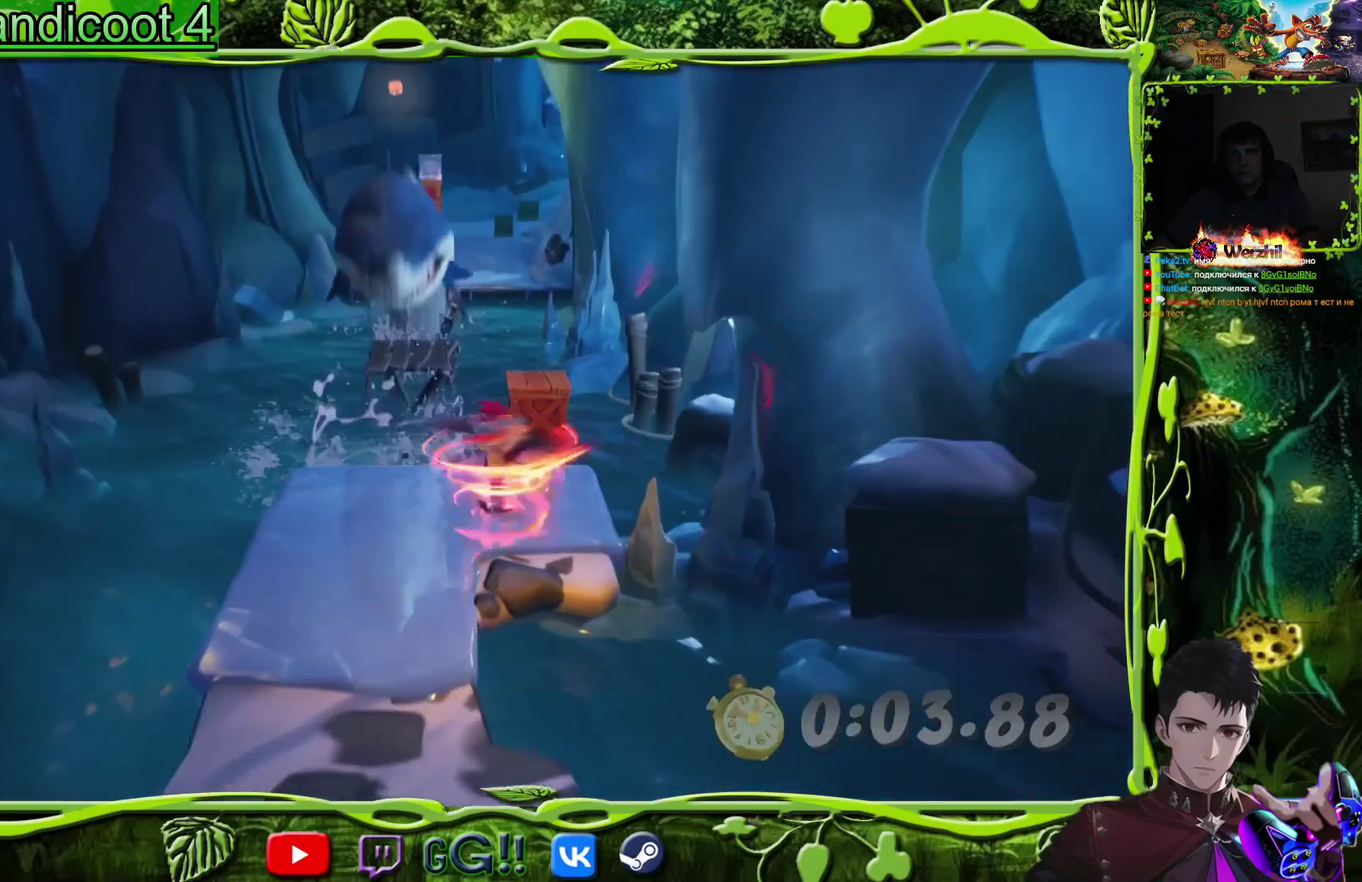
{"buttons": ["CROSS", "DPAD_UP"], "events": [[16, "DPAD_LEFT", "down"], [33, "SQUARE", "up"], [216, "CROSS", "down"], [283, "DPAD_LEFT", "up"]]}
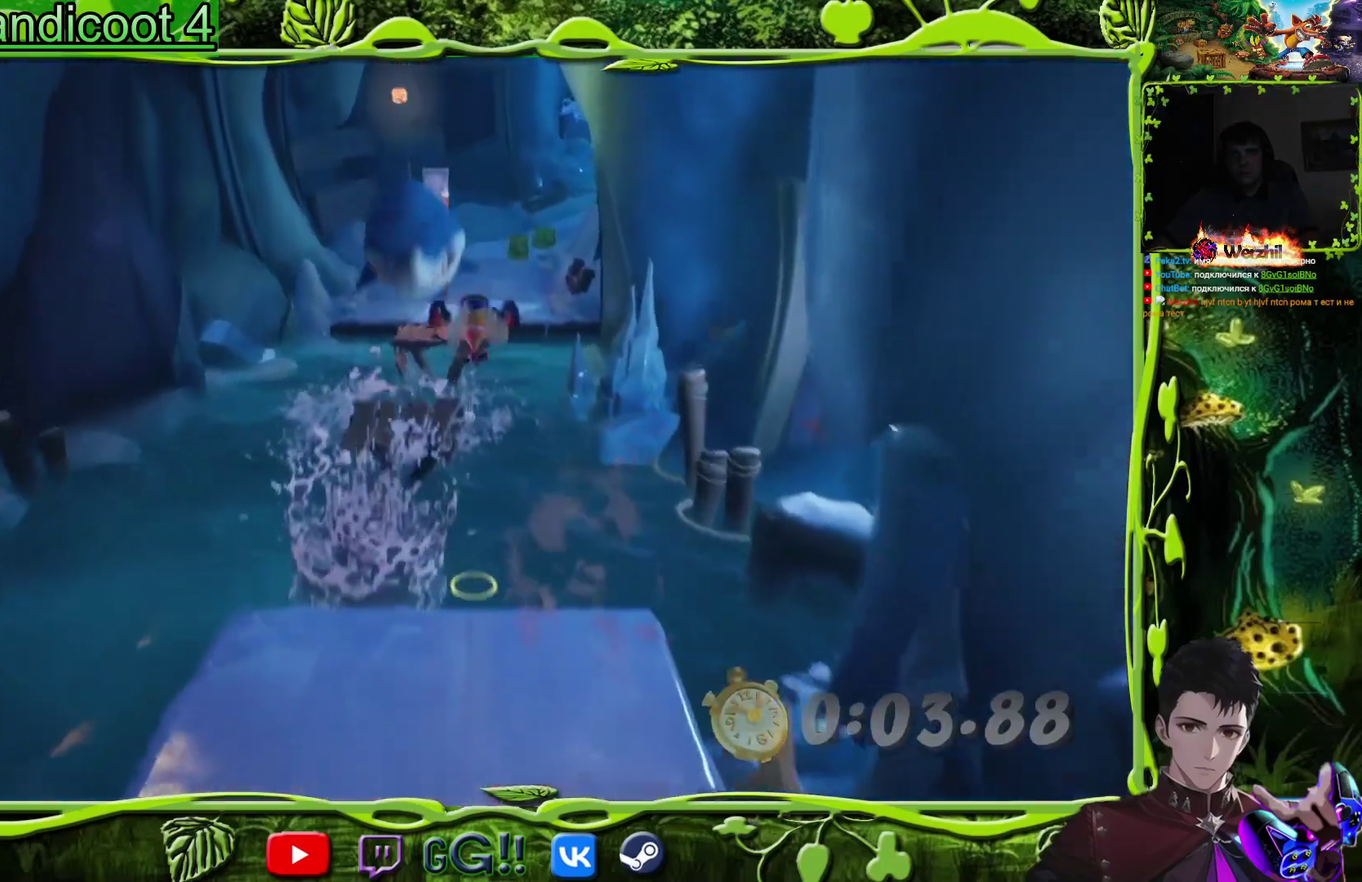
{"buttons": ["DPAD_UP"], "events": [[67, "DPAD_LEFT", "down"], [184, "CROSS", "up"], [217, "DPAD_LEFT", "up"]]}
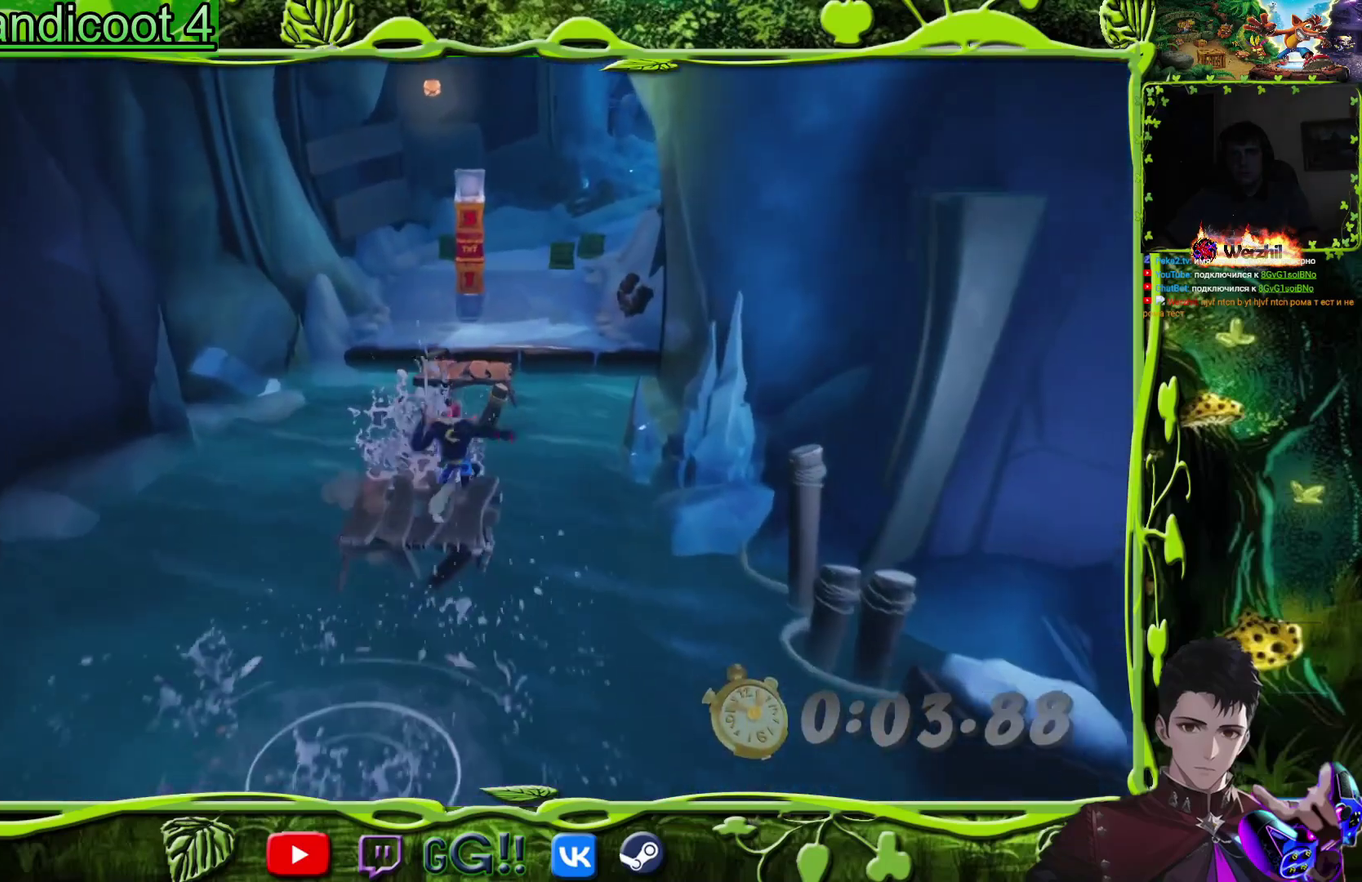
{"buttons": ["CROSS", "DPAD_UP"], "events": [[83, "CROSS", "down"]]}
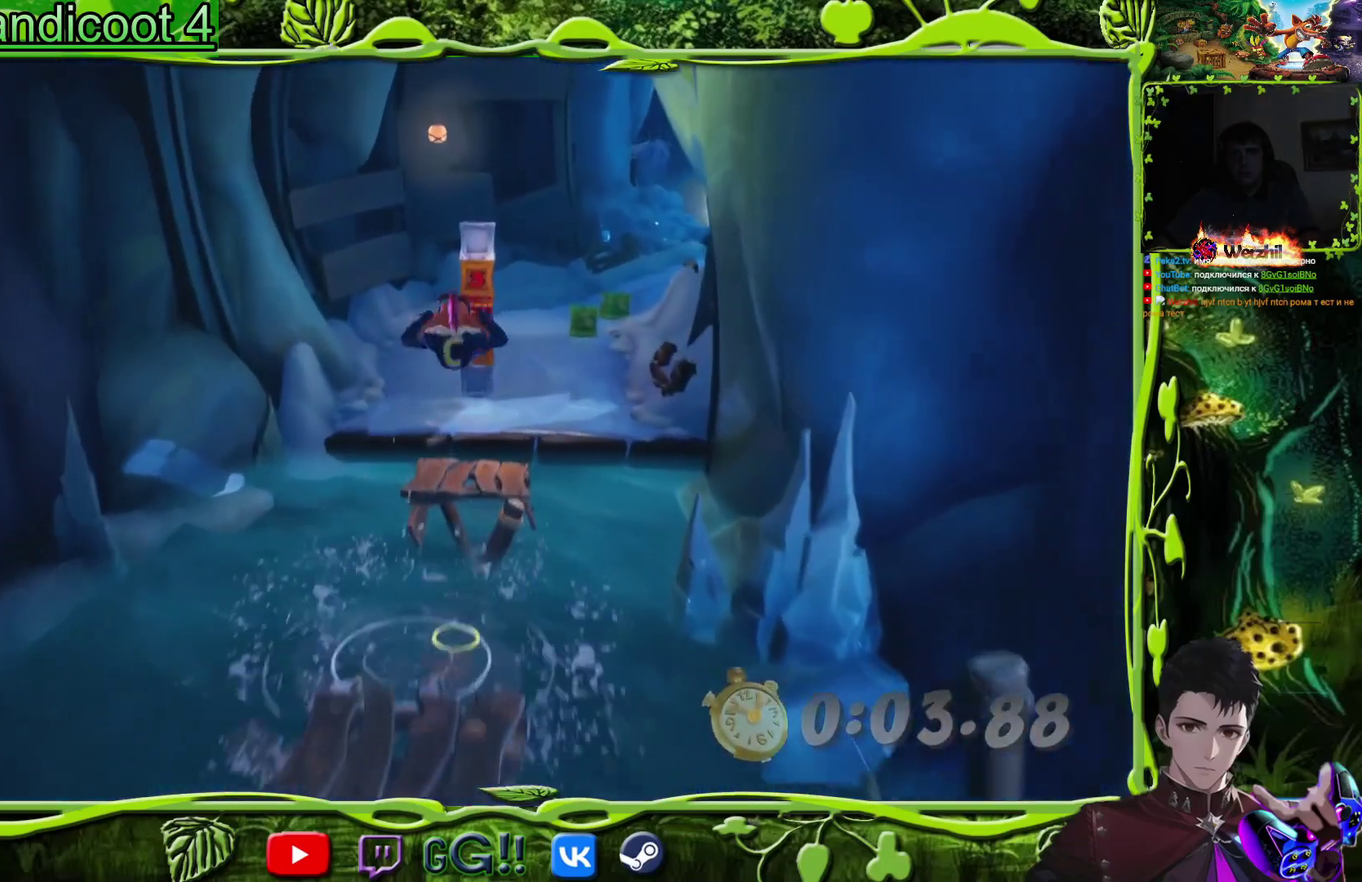
{"buttons": ["CROSS", "DPAD_UP", "DPAD_LEFT"], "events": [[100, "CROSS", "up"], [450, "CROSS", "down"], [467, "DPAD_LEFT", "down"]]}
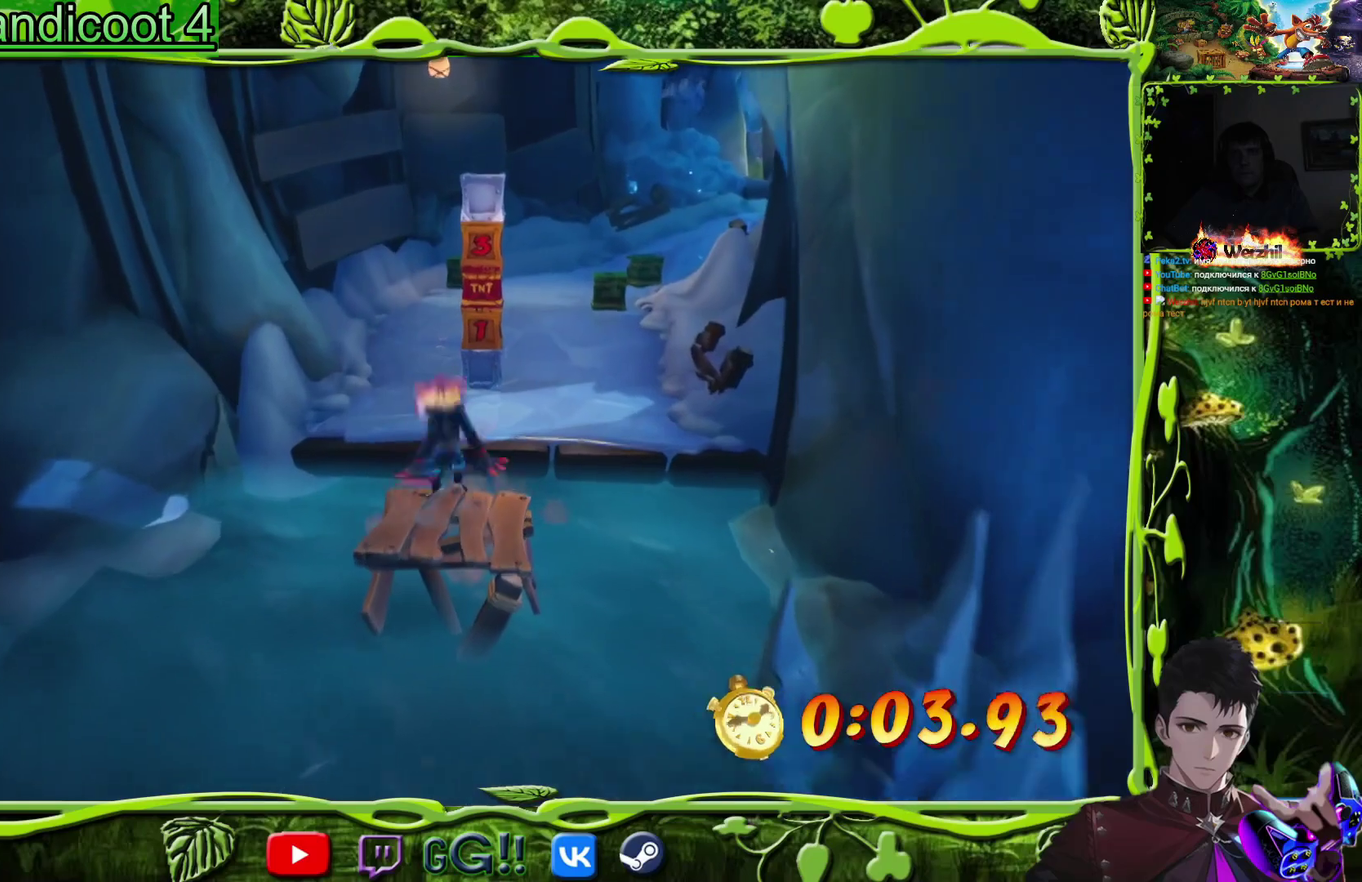
{"buttons": ["DPAD_UP", "DPAD_RIGHT"], "events": [[100, "DPAD_LEFT", "up"], [400, "DPAD_RIGHT", "down"], [450, "CROSS", "up"]]}
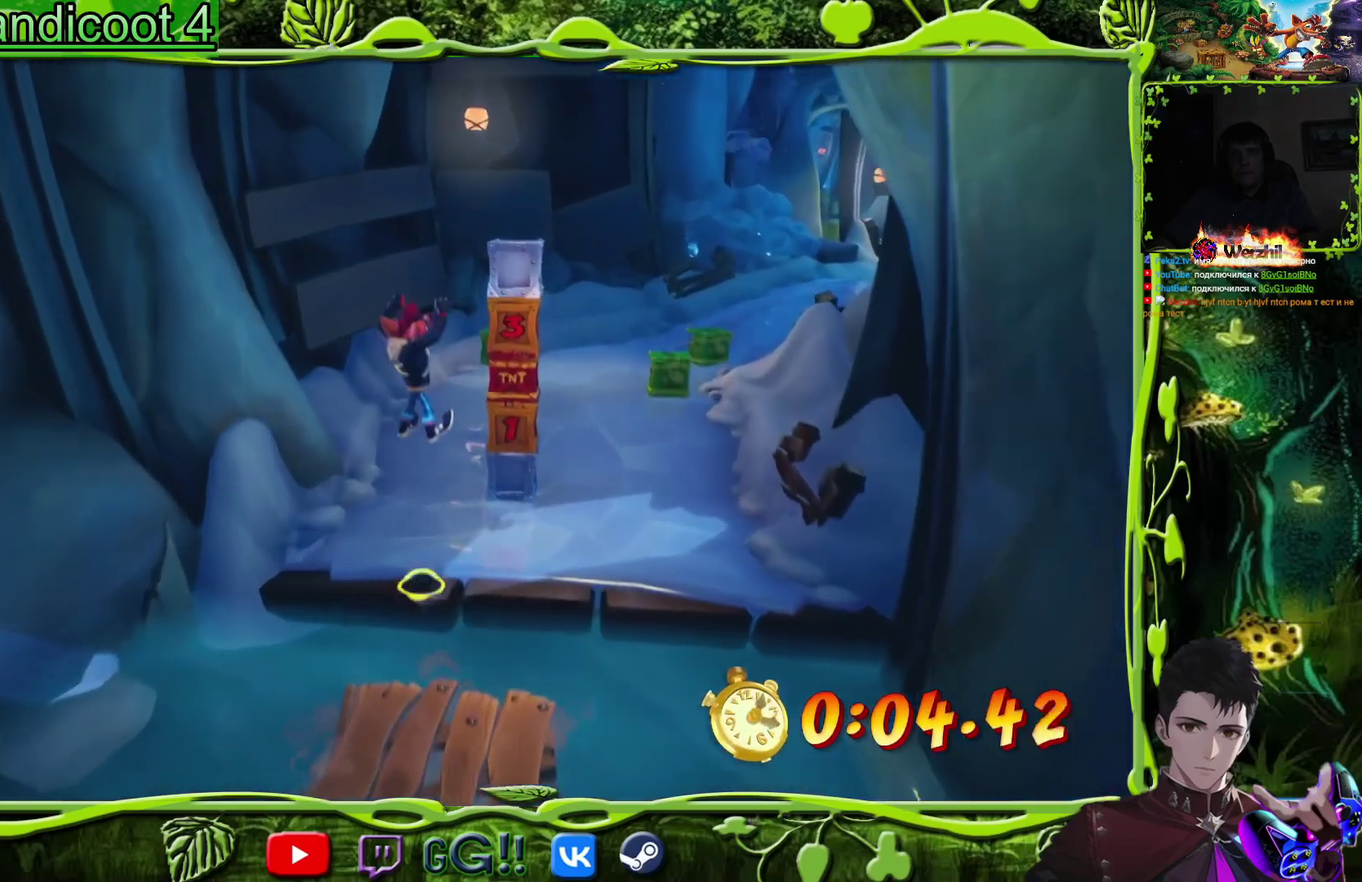
{"buttons": ["SQUARE", "DPAD_UP"], "events": [[33, "DPAD_RIGHT", "up"], [417, "SQUARE", "down"]]}